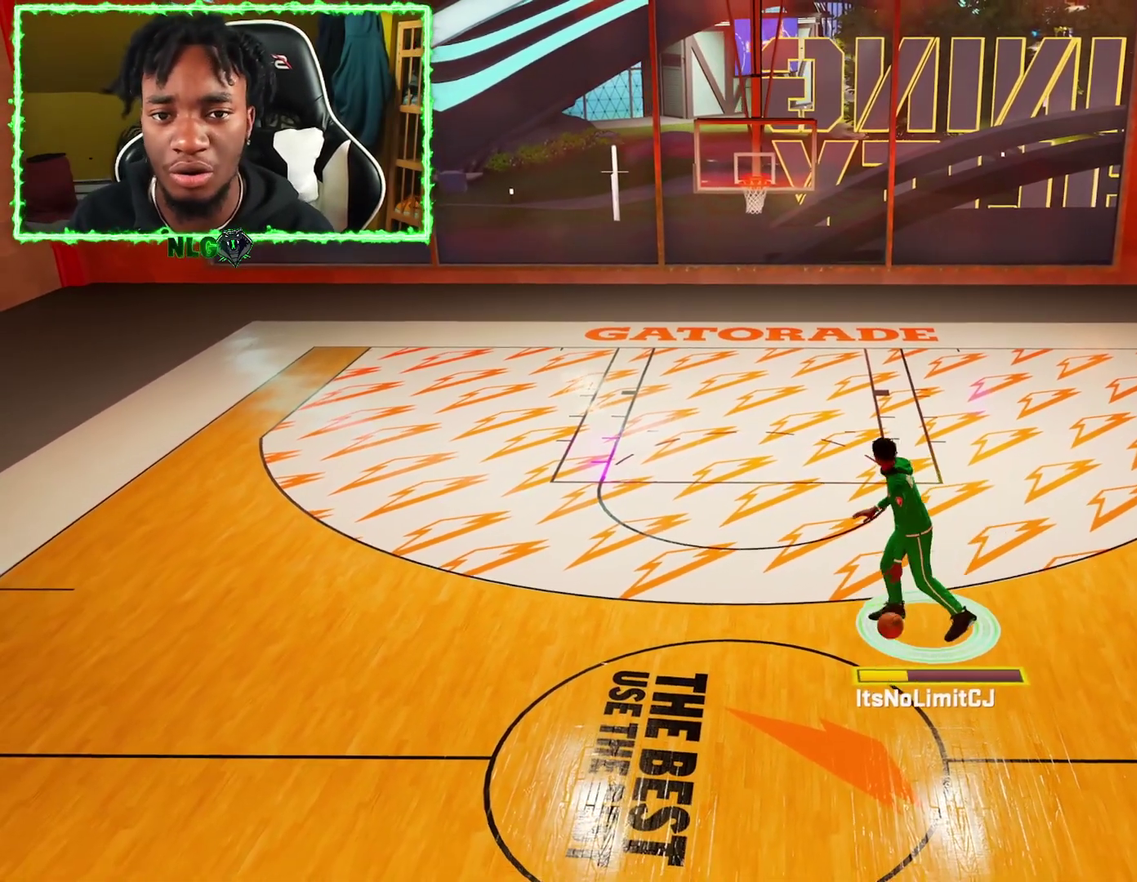
Gameplay with a controller (PlayStation layout); each line is a JSON object with the inputs held at the frame after it (dt_ms = milliseconds from this image to that frame). "events" lists button and stick changes between this image and that frame as [ms after this image, input, new state], when the widget could be followed in between.
{"dt_ms": 700, "buttons": ["R2"], "left_stick": "center", "right_stick": "center", "events": [[100, "left_stick", "up-left"], [383, "left_stick", "right"], [484, "left_stick", "left"], [567, "left_stick", "center"]]}
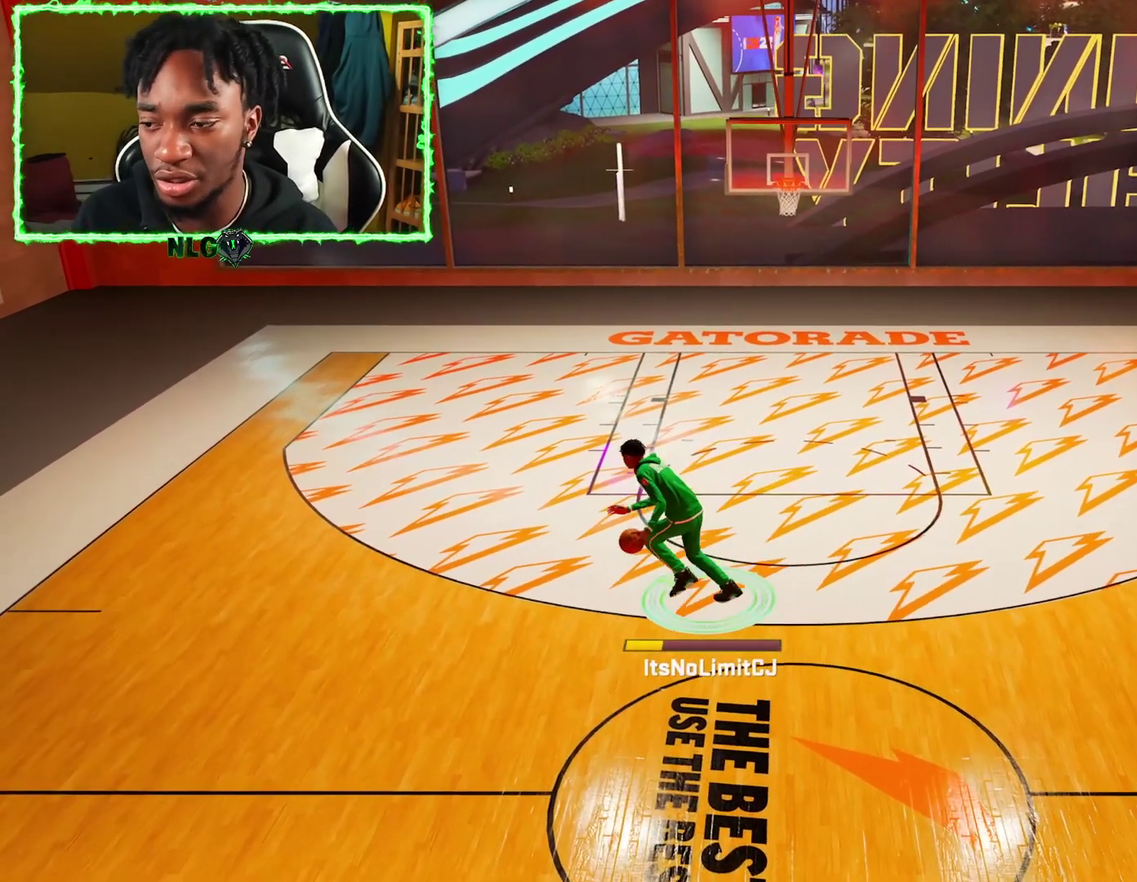
{"dt_ms": 601, "buttons": ["R2"], "left_stick": "down-left", "right_stick": "center", "events": [[518, "left_stick", "down-left"]]}
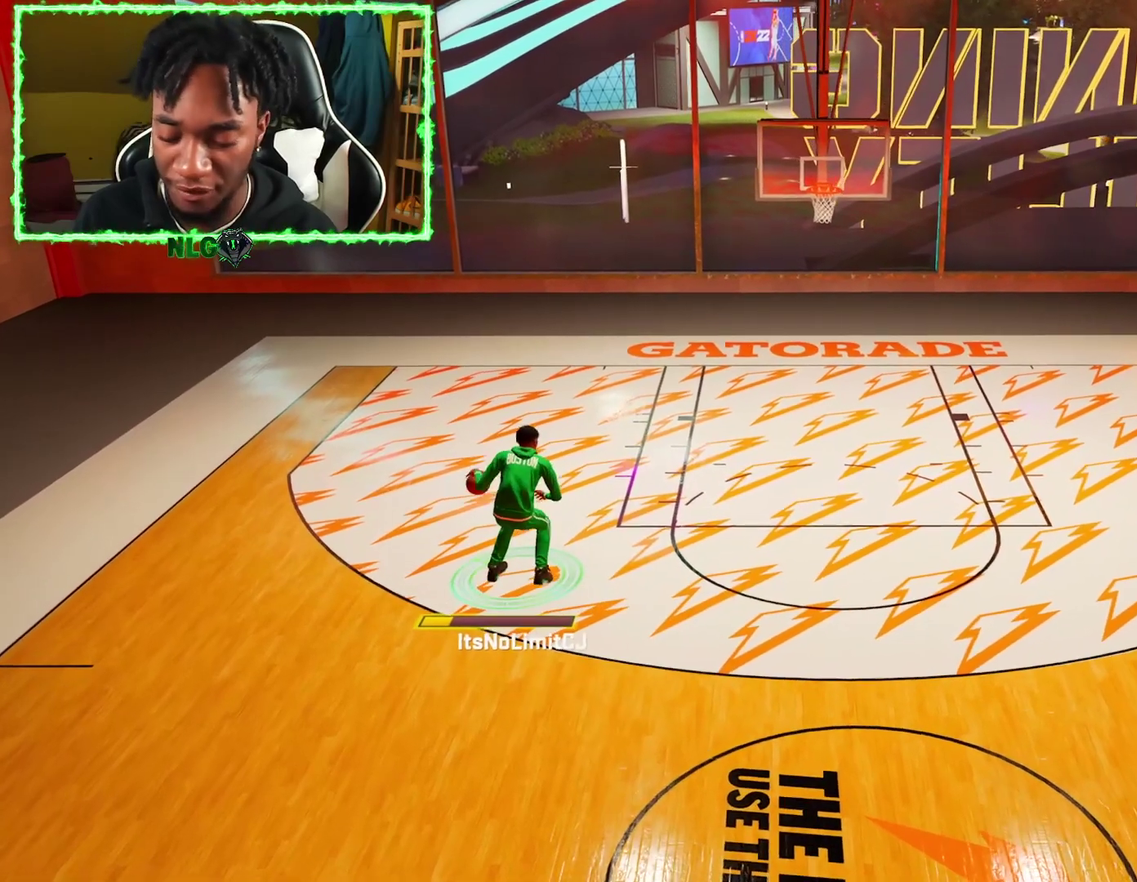
{"dt_ms": 400, "buttons": ["R2"], "left_stick": "down-left", "right_stick": "center", "events": []}
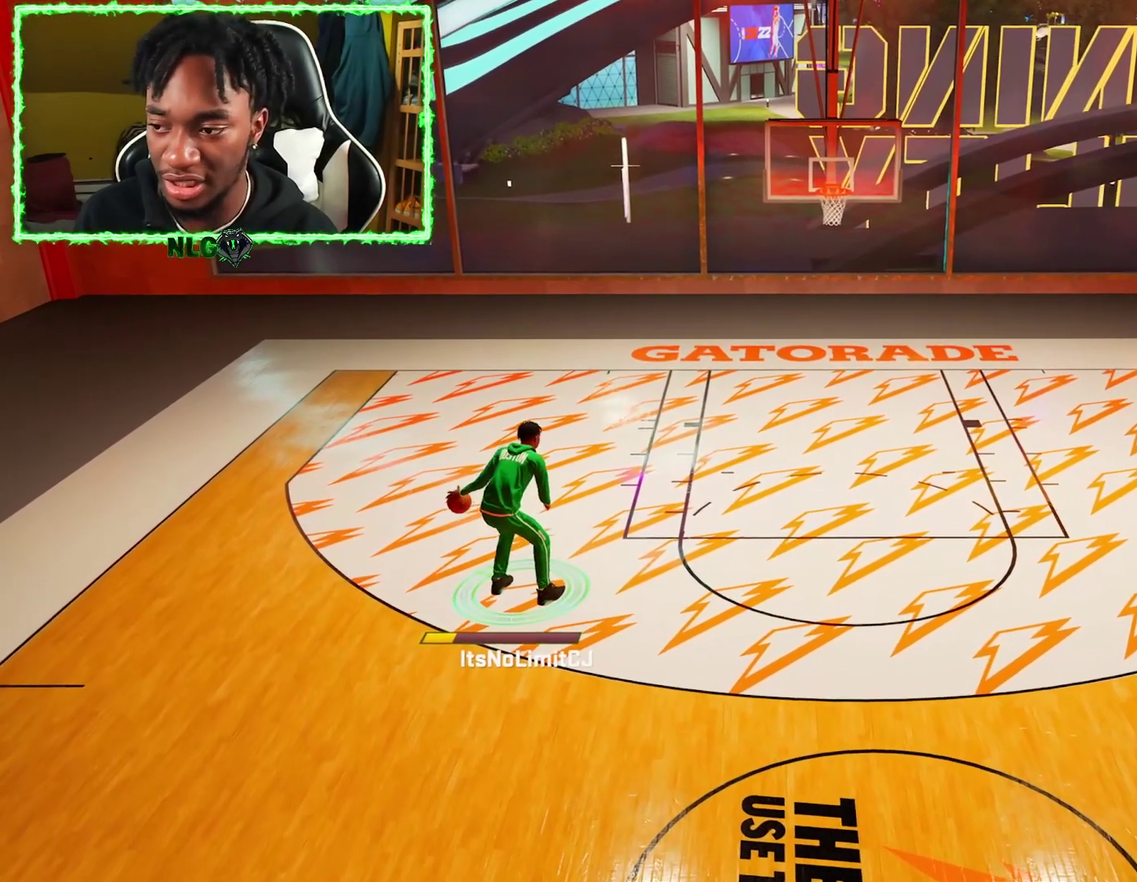
{"dt_ms": 301, "buttons": ["R2"], "left_stick": "center", "right_stick": "center", "events": [[50, "left_stick", "center"]]}
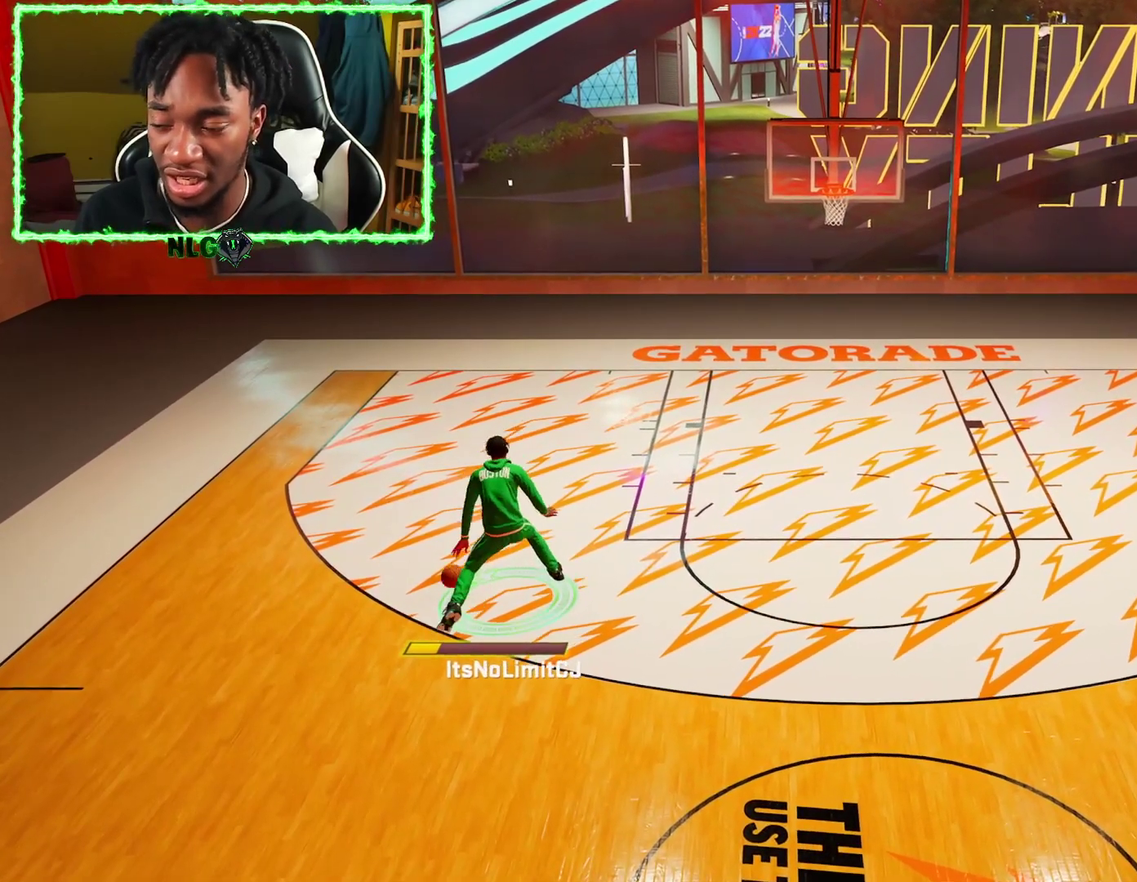
{"dt_ms": 700, "buttons": ["R2"], "left_stick": "center", "right_stick": "center", "events": []}
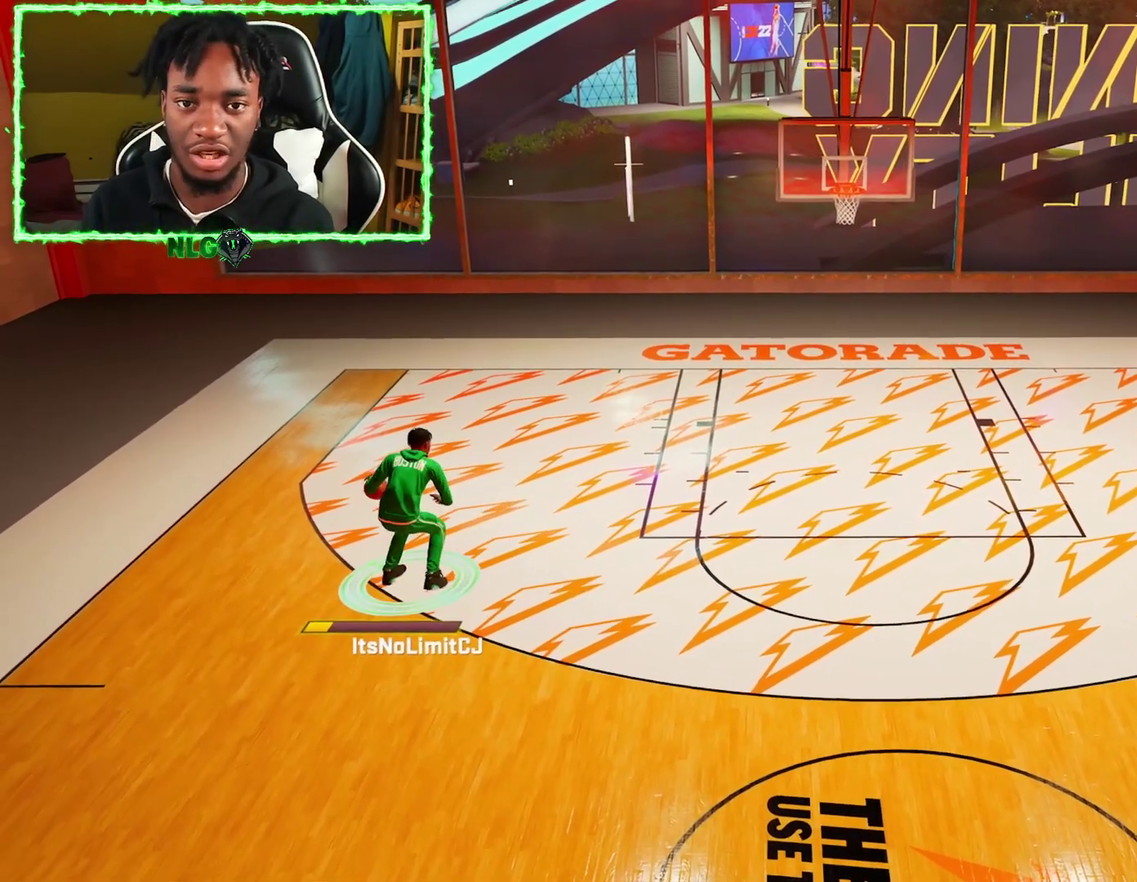
{"dt_ms": 301, "buttons": ["R2"], "left_stick": "center", "right_stick": "center", "events": []}
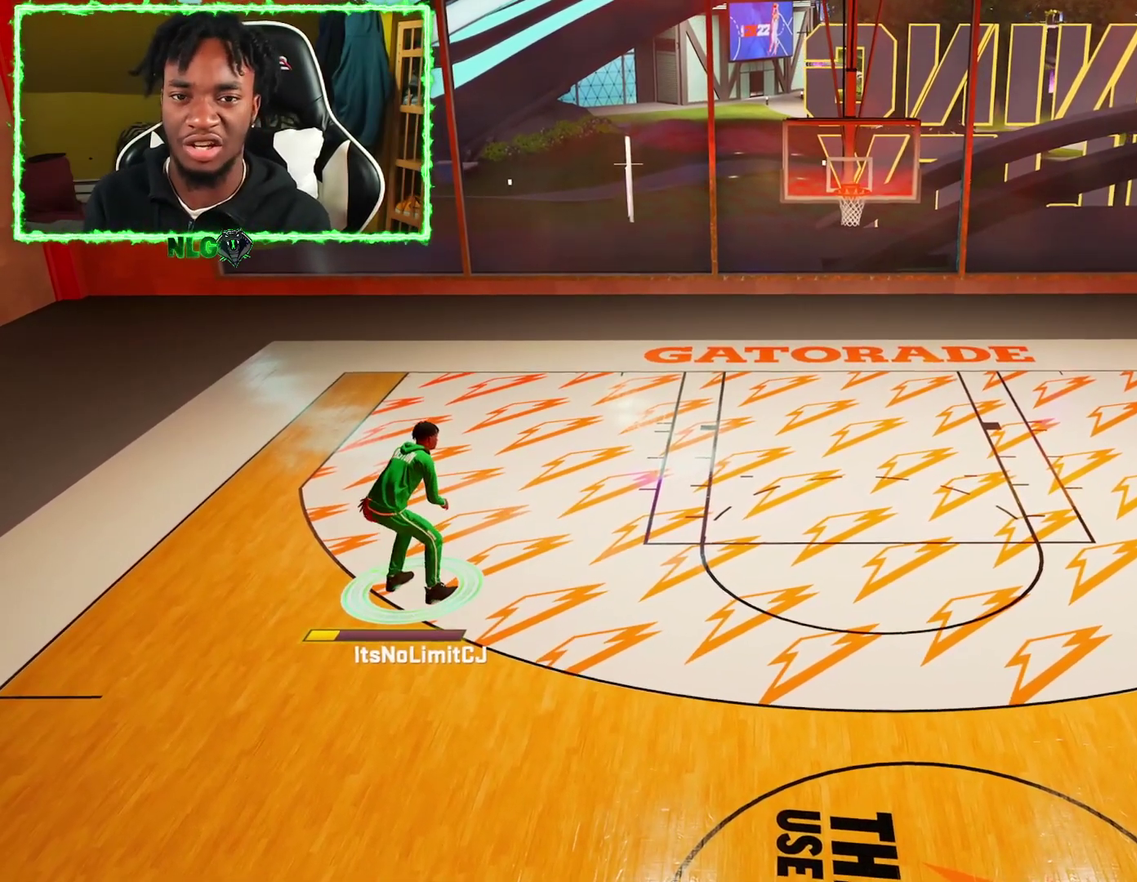
{"dt_ms": 700, "buttons": ["R2"], "left_stick": "center", "right_stick": "center", "events": []}
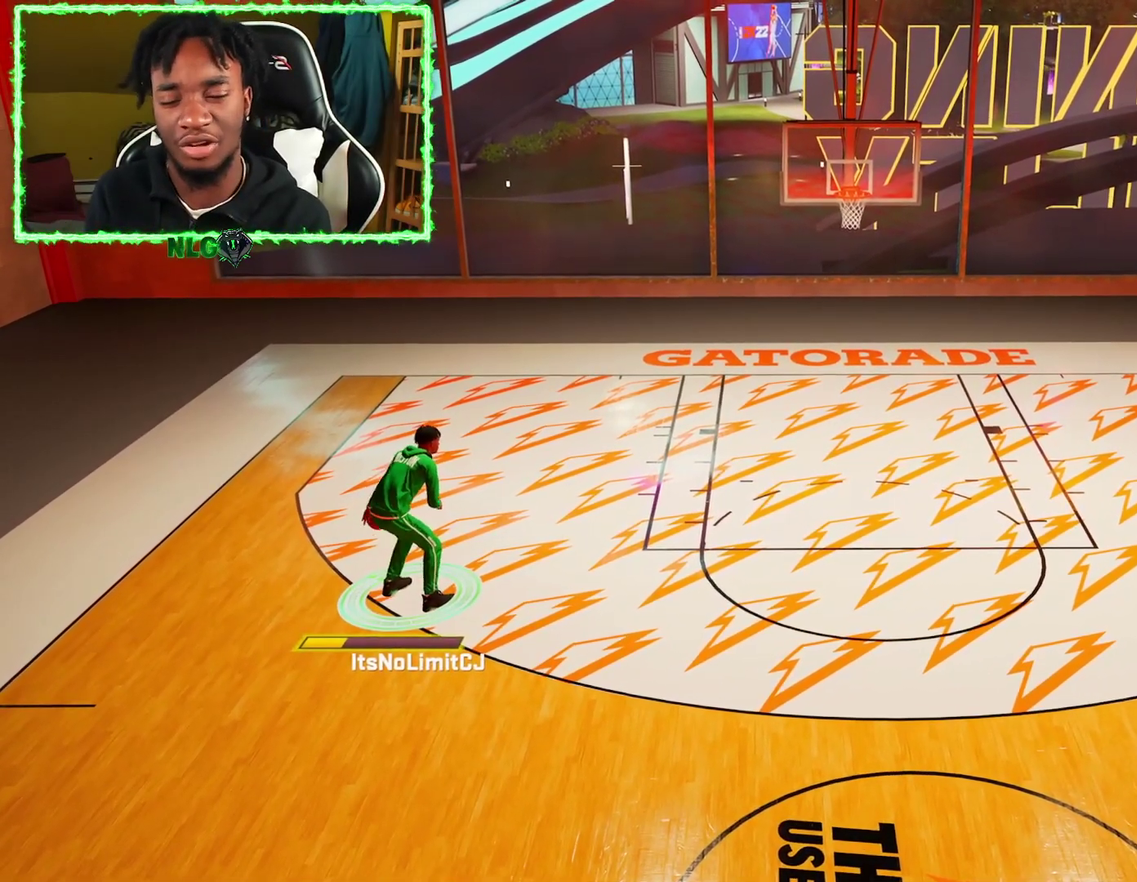
{"dt_ms": 701, "buttons": ["R2"], "left_stick": "center", "right_stick": "center", "events": []}
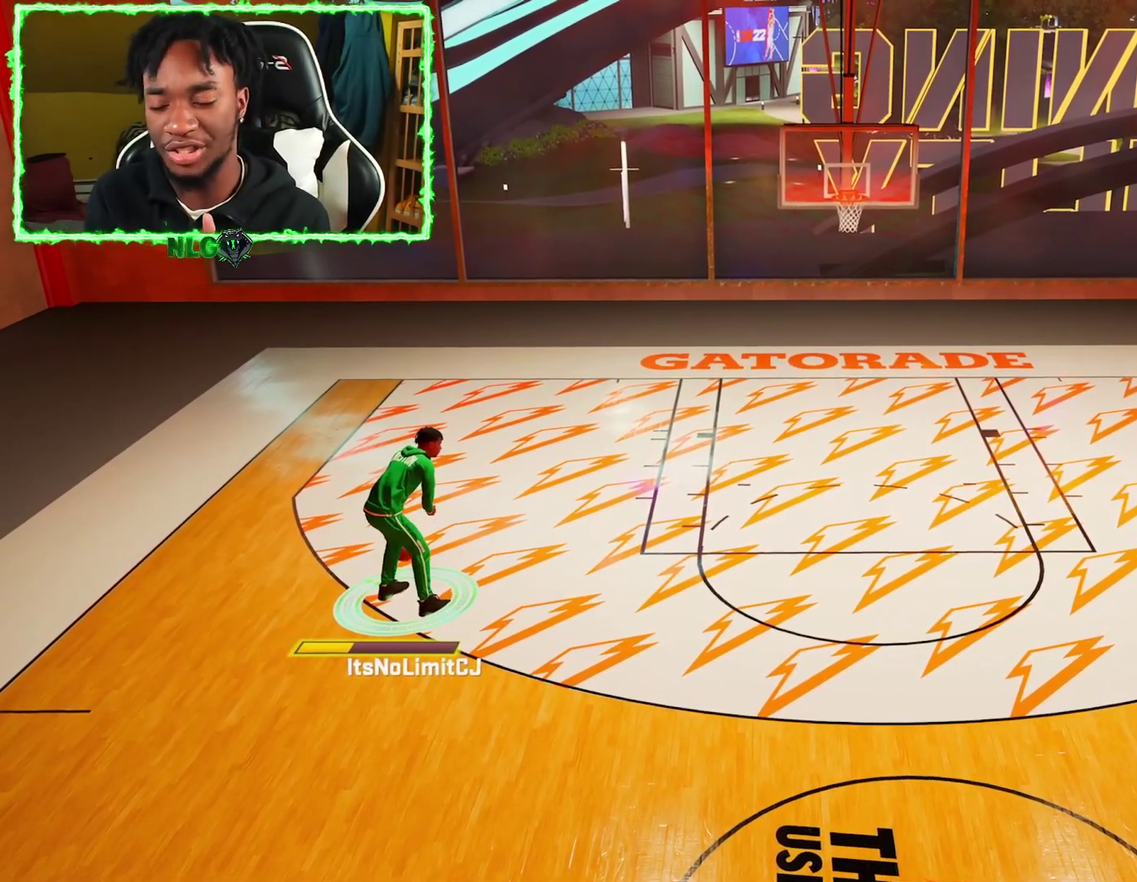
{"dt_ms": 300, "buttons": ["R2"], "left_stick": "center", "right_stick": "center", "events": []}
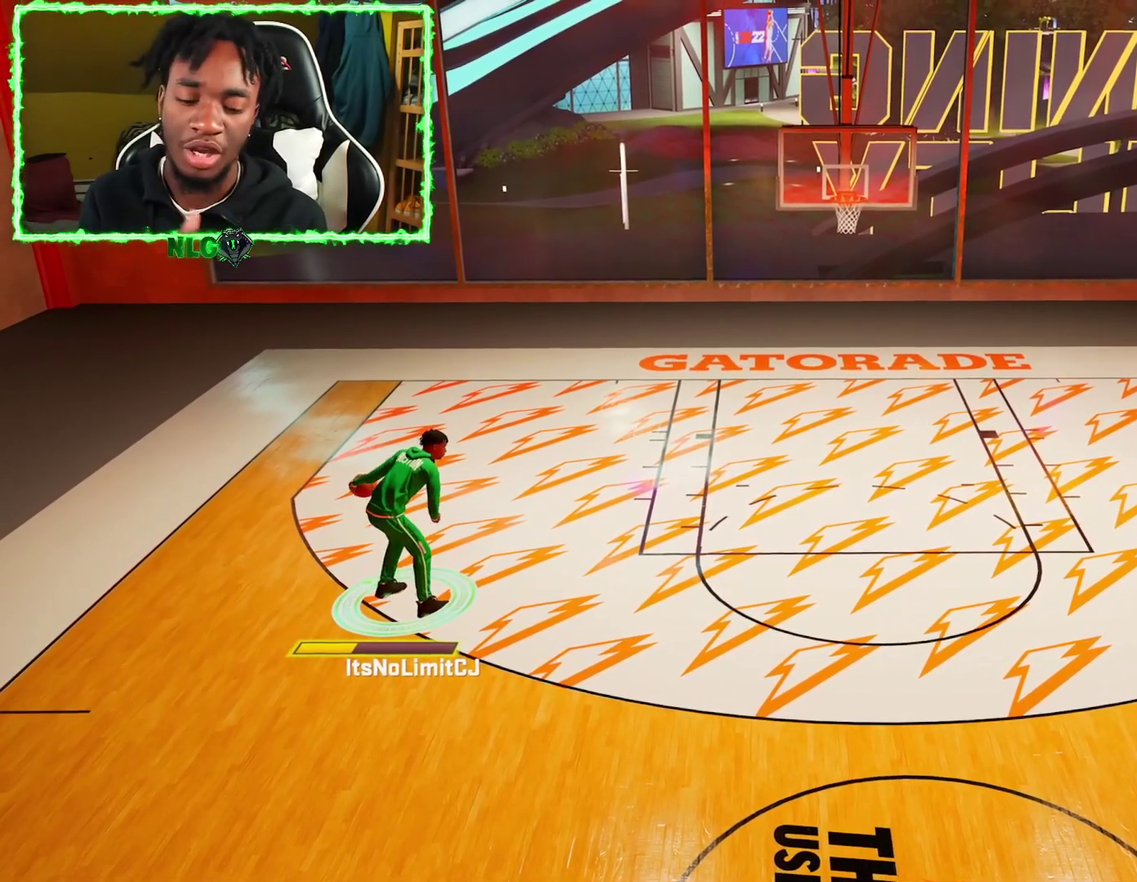
{"dt_ms": 501, "buttons": ["R2"], "left_stick": "center", "right_stick": "center", "events": []}
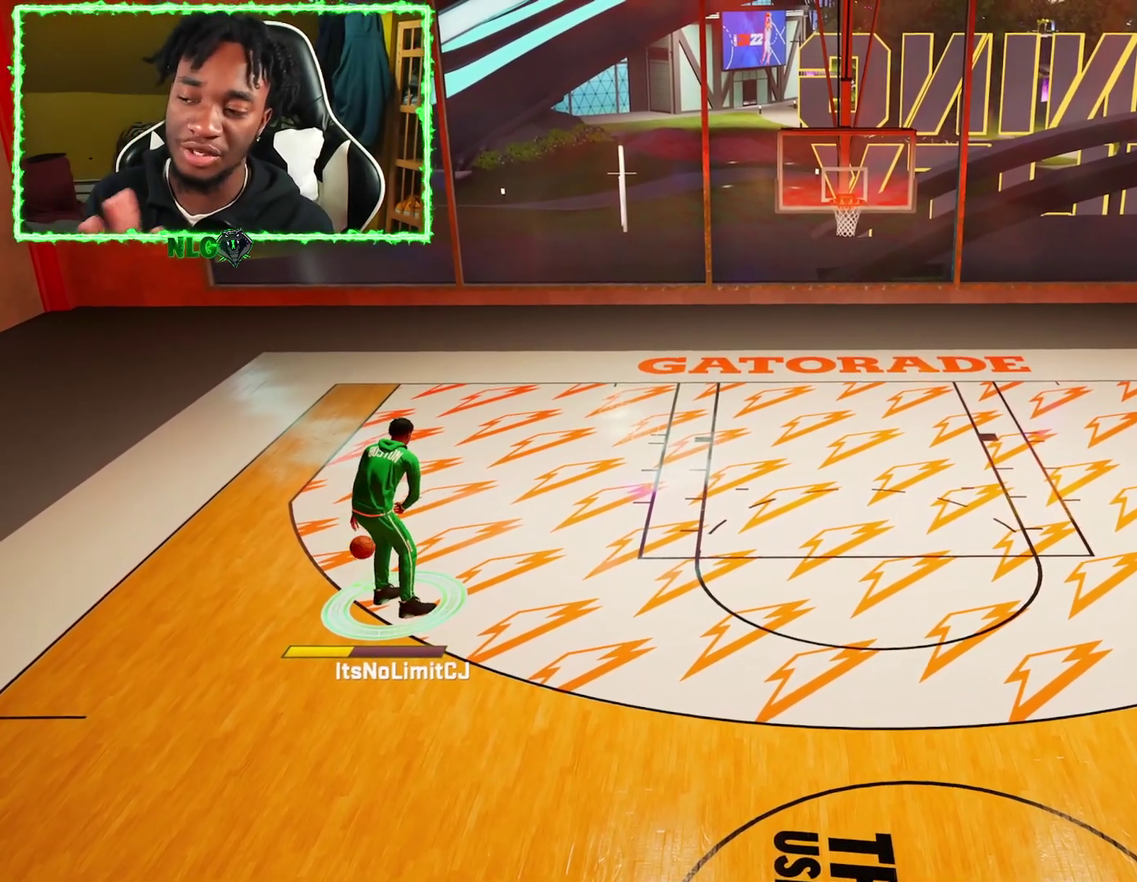
{"dt_ms": 500, "buttons": ["R2"], "left_stick": "center", "right_stick": "center", "events": []}
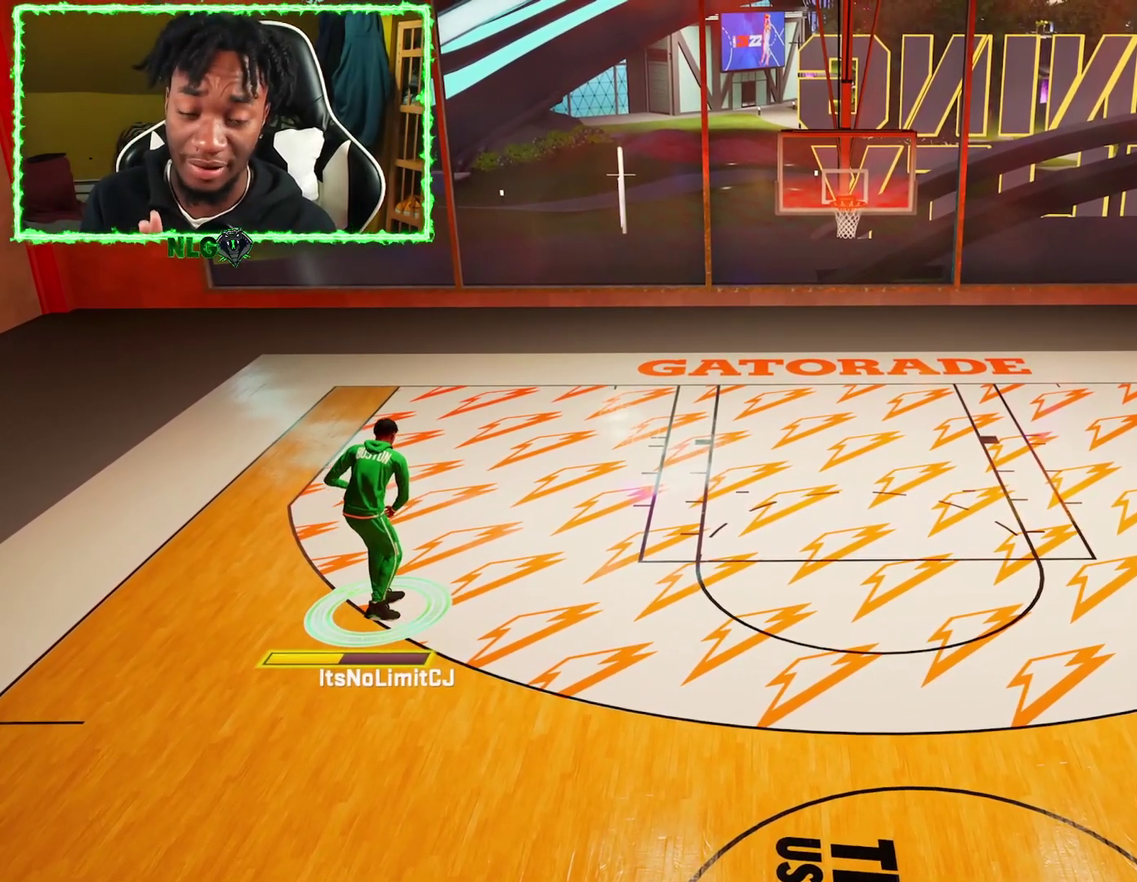
{"dt_ms": 284, "buttons": ["R2"], "left_stick": "center", "right_stick": "center", "events": []}
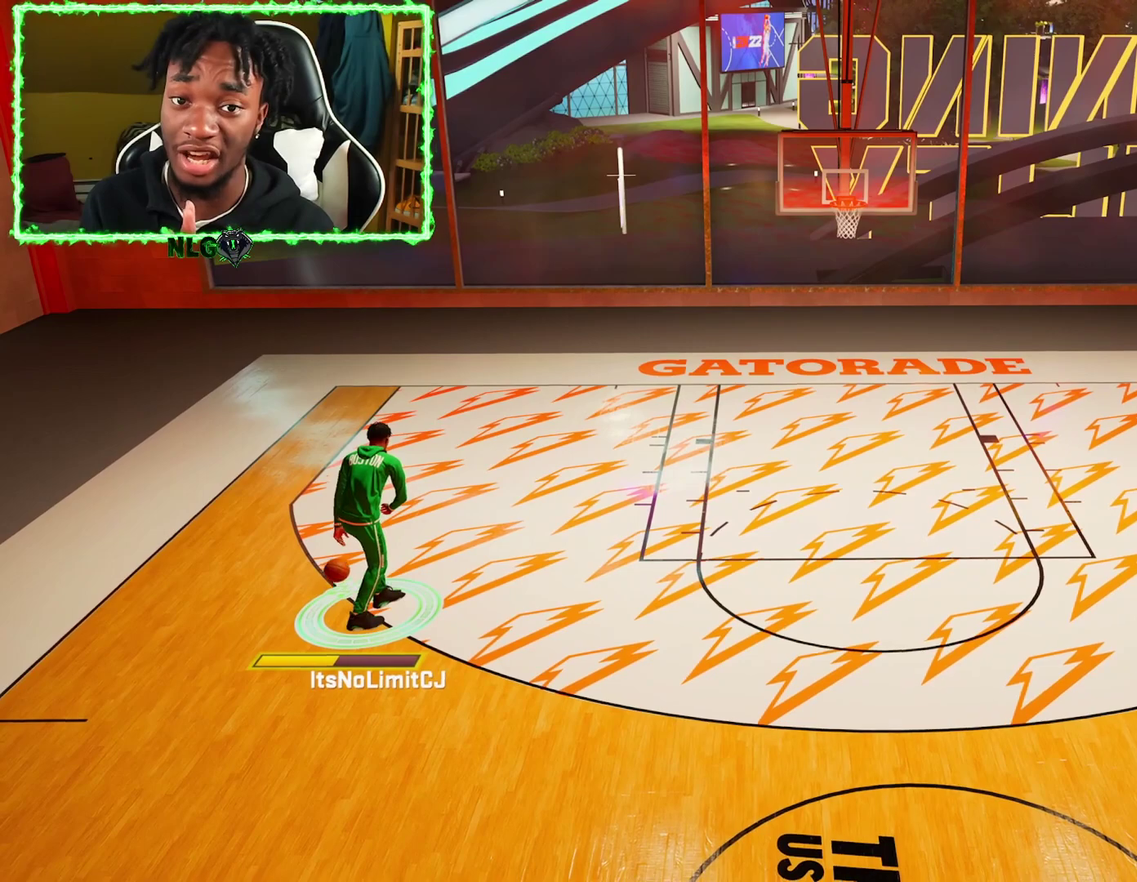
{"dt_ms": 701, "buttons": ["R2"], "left_stick": "center", "right_stick": "center", "events": []}
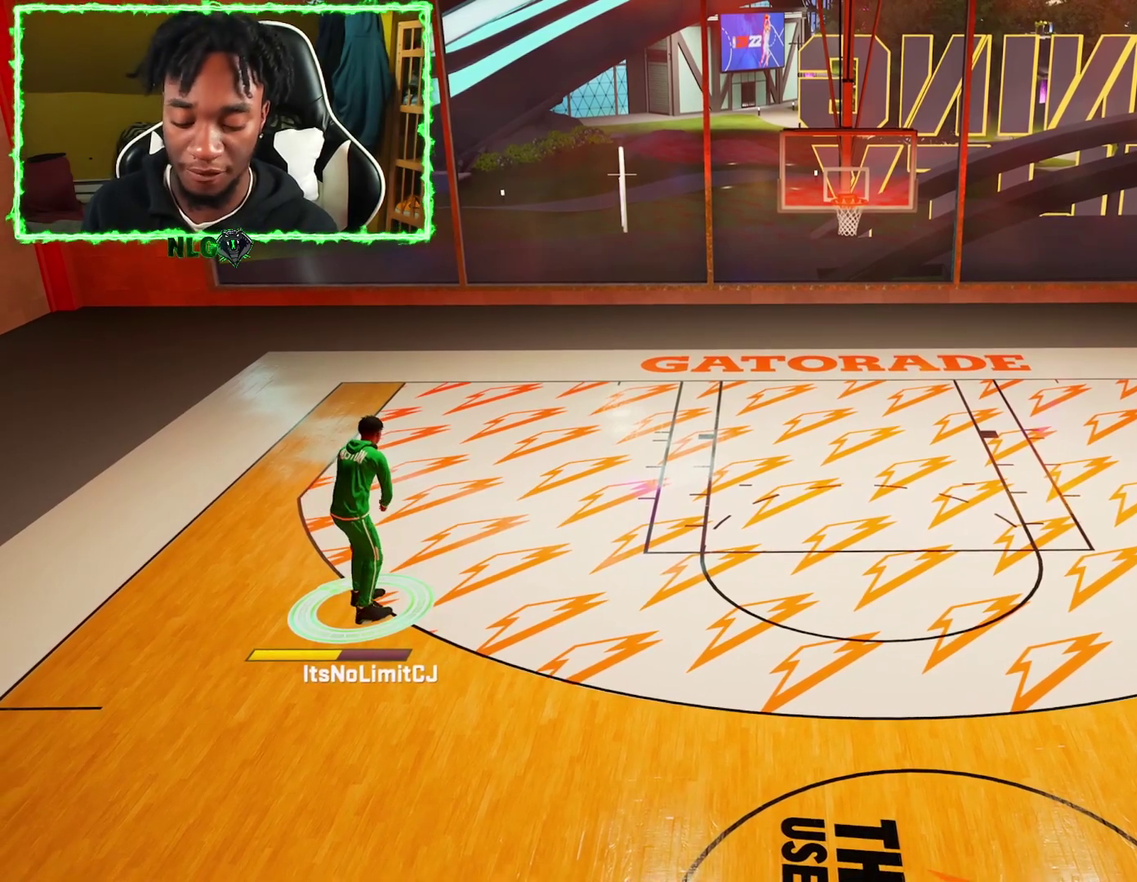
{"dt_ms": 500, "buttons": ["R2"], "left_stick": "center", "right_stick": "center", "events": []}
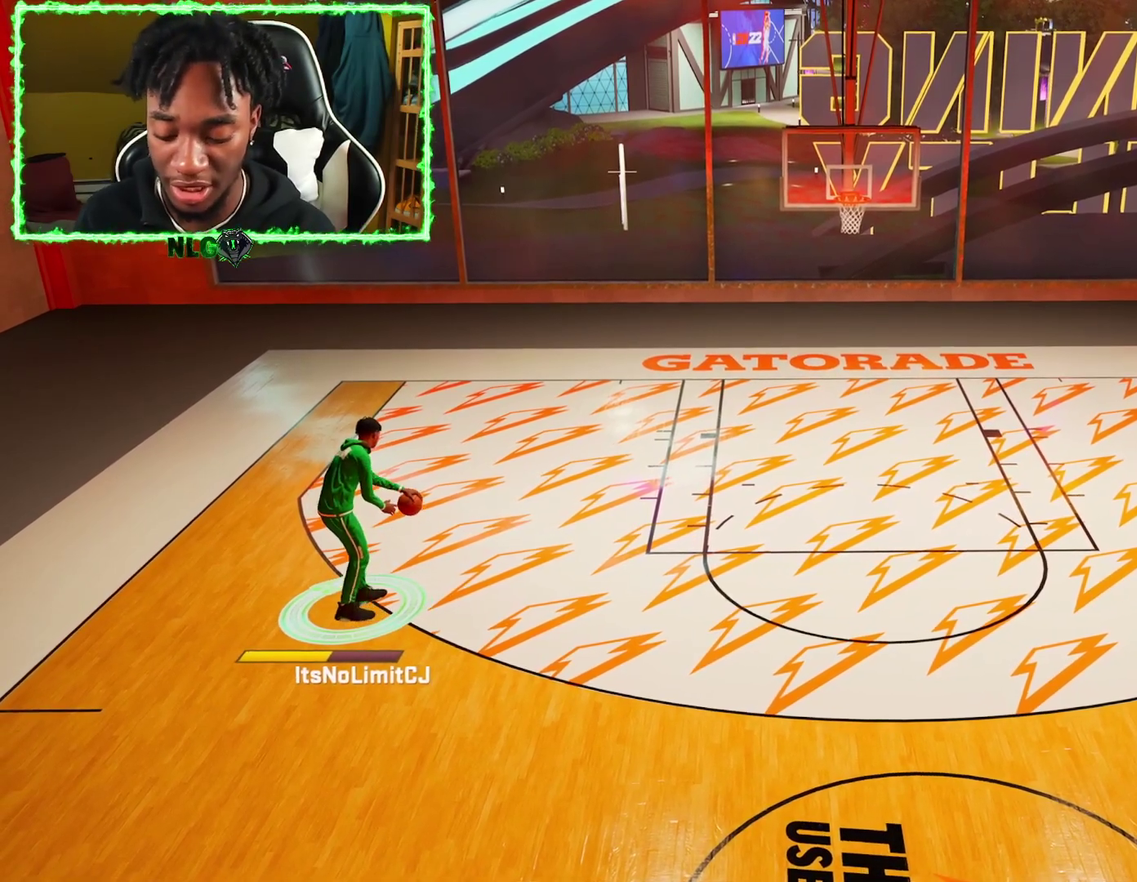
{"dt_ms": 401, "buttons": ["R2"], "left_stick": "center", "right_stick": "center", "events": []}
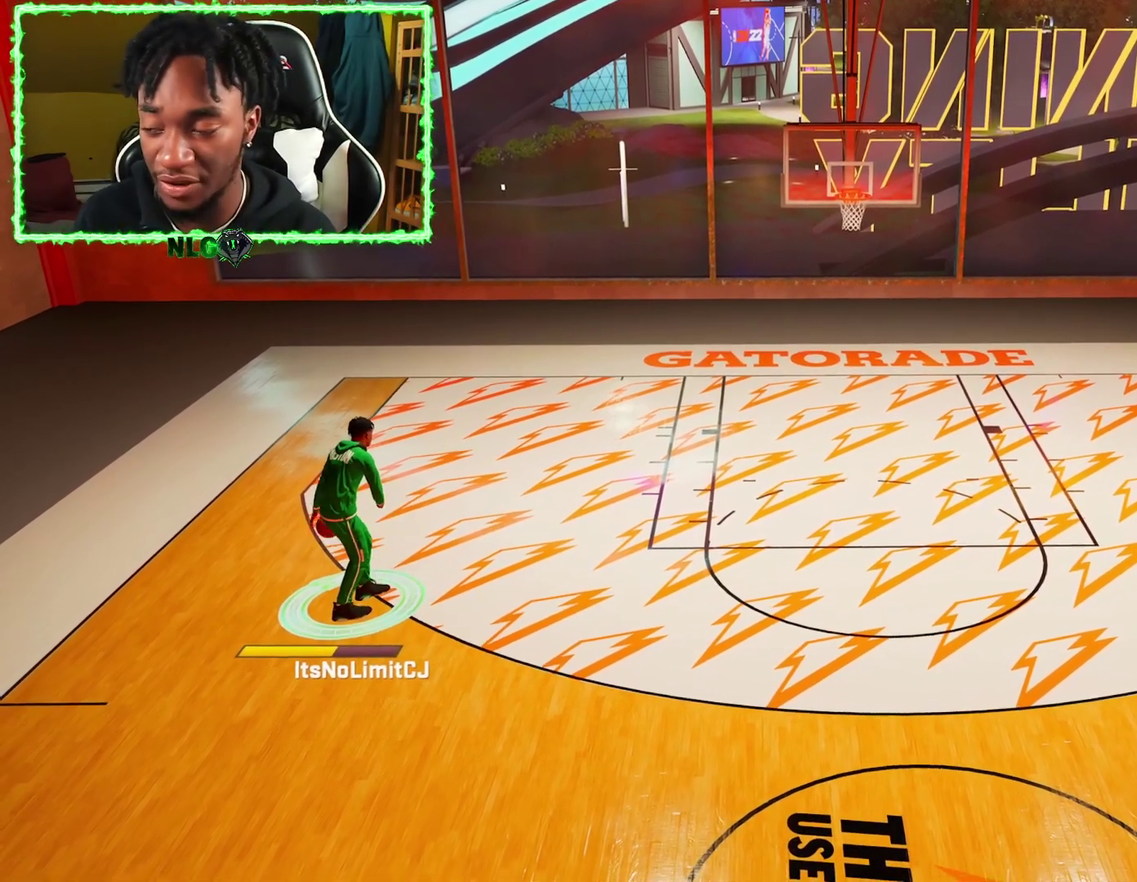
{"dt_ms": 600, "buttons": ["R2"], "left_stick": "center", "right_stick": "center", "events": []}
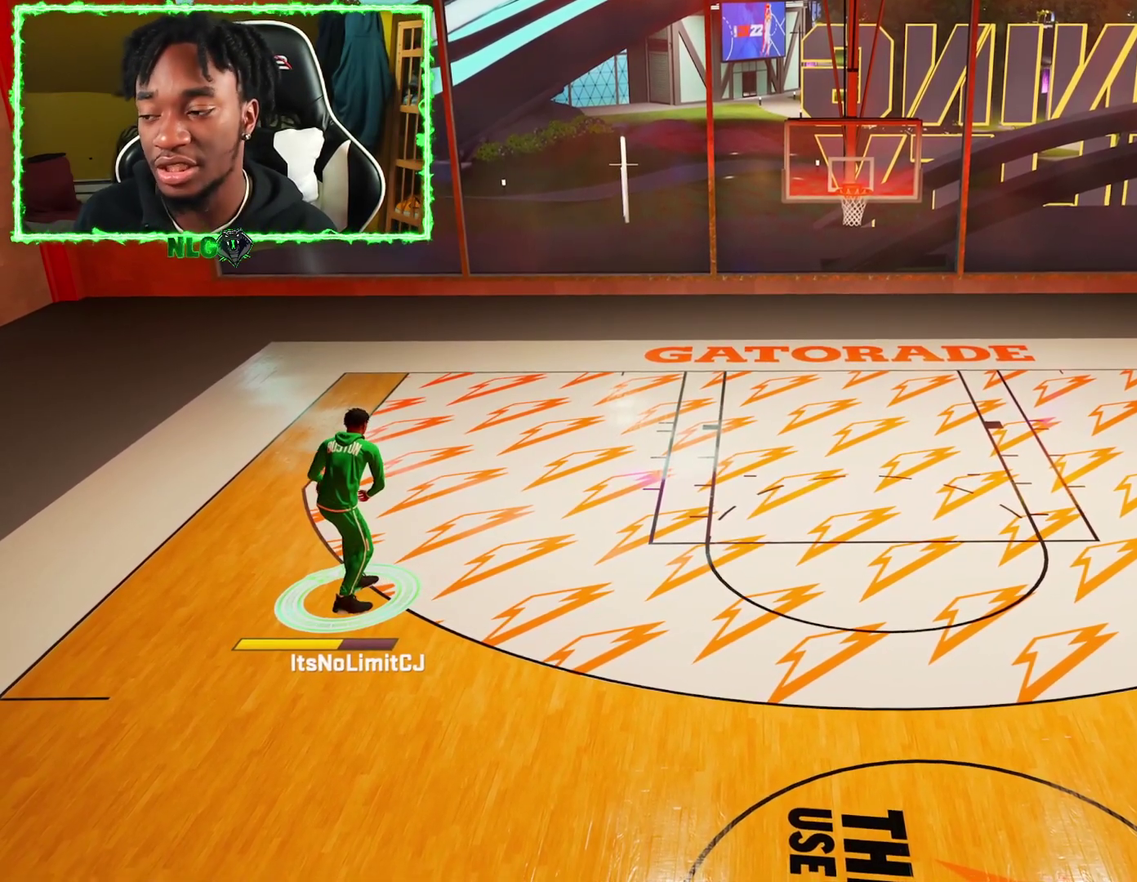
{"dt_ms": 501, "buttons": ["R2"], "left_stick": "center", "right_stick": "center", "events": []}
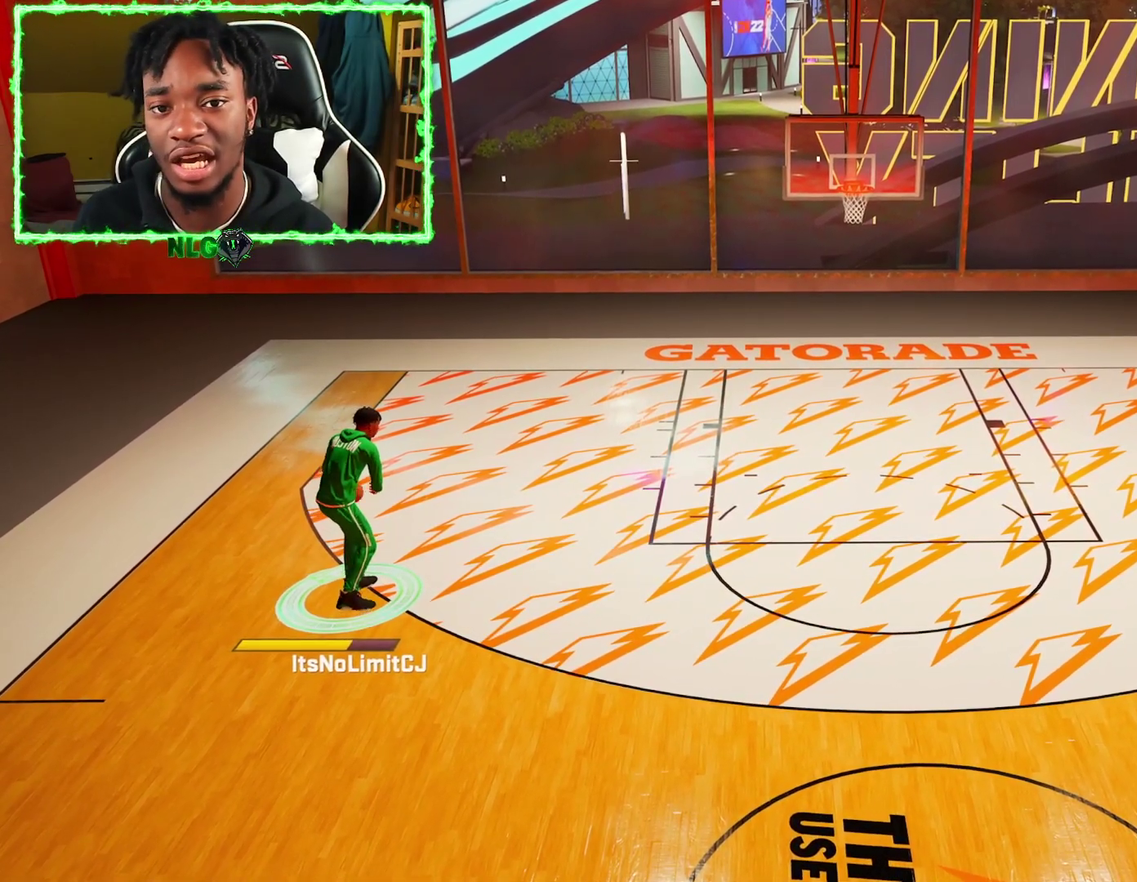
{"dt_ms": 500, "buttons": ["R2"], "left_stick": "center", "right_stick": "center", "events": []}
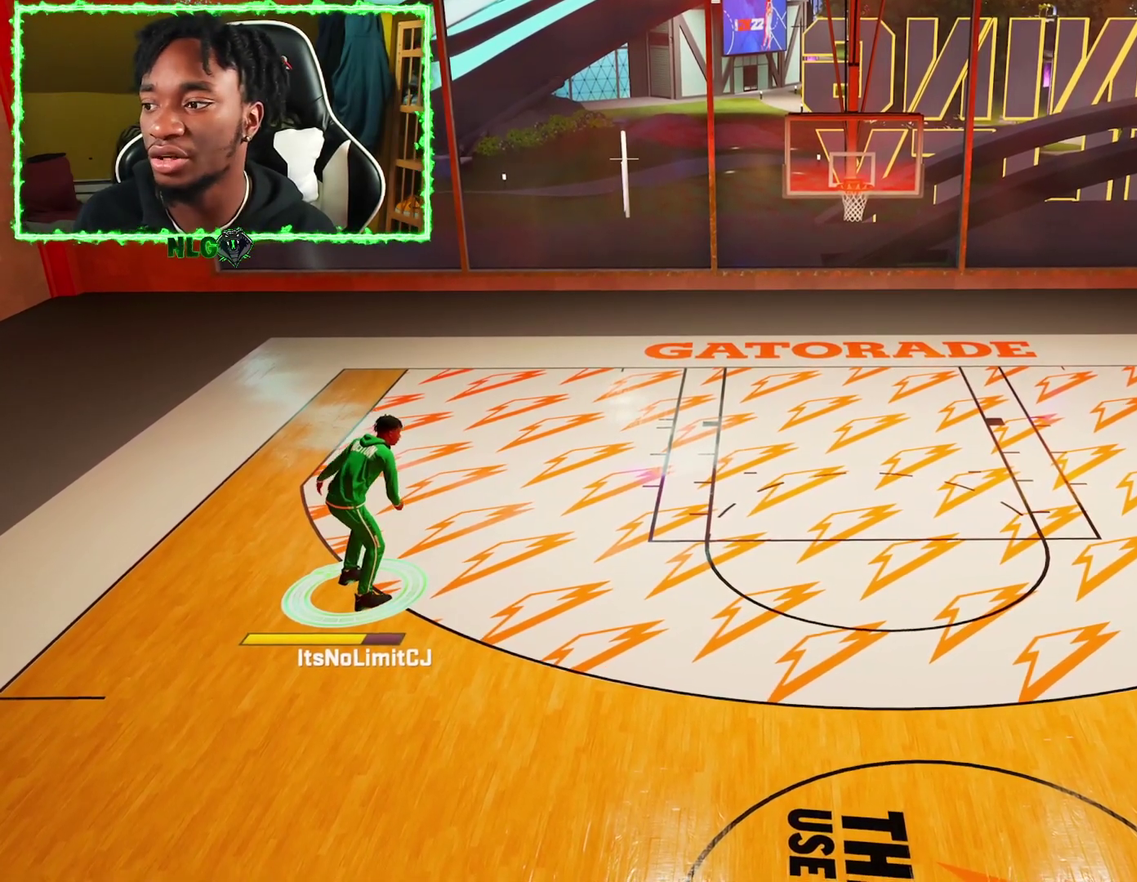
{"dt_ms": 501, "buttons": ["R2"], "left_stick": "center", "right_stick": "right"}
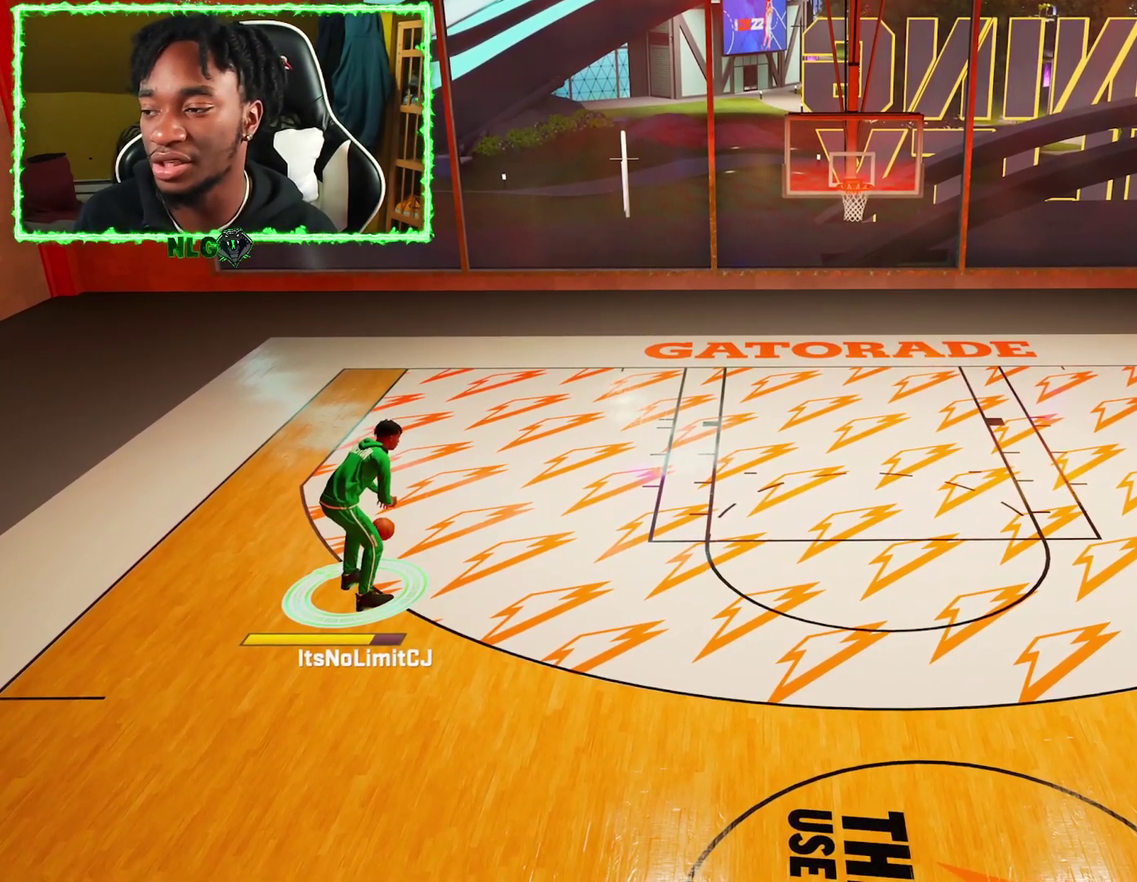
{"dt_ms": 400, "buttons": ["R2"], "left_stick": "down-right", "right_stick": "center"}
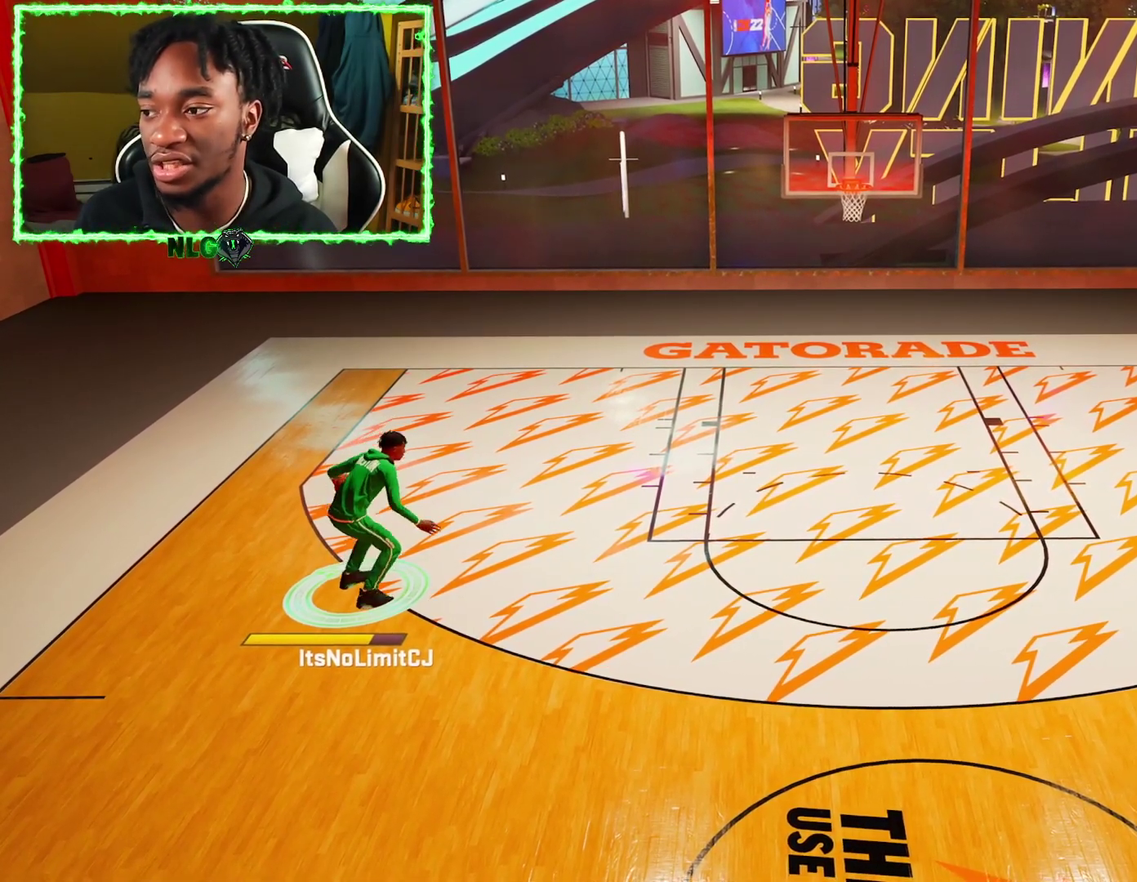
{"dt_ms": 701, "buttons": ["R2"], "left_stick": "down-right", "right_stick": "center", "events": []}
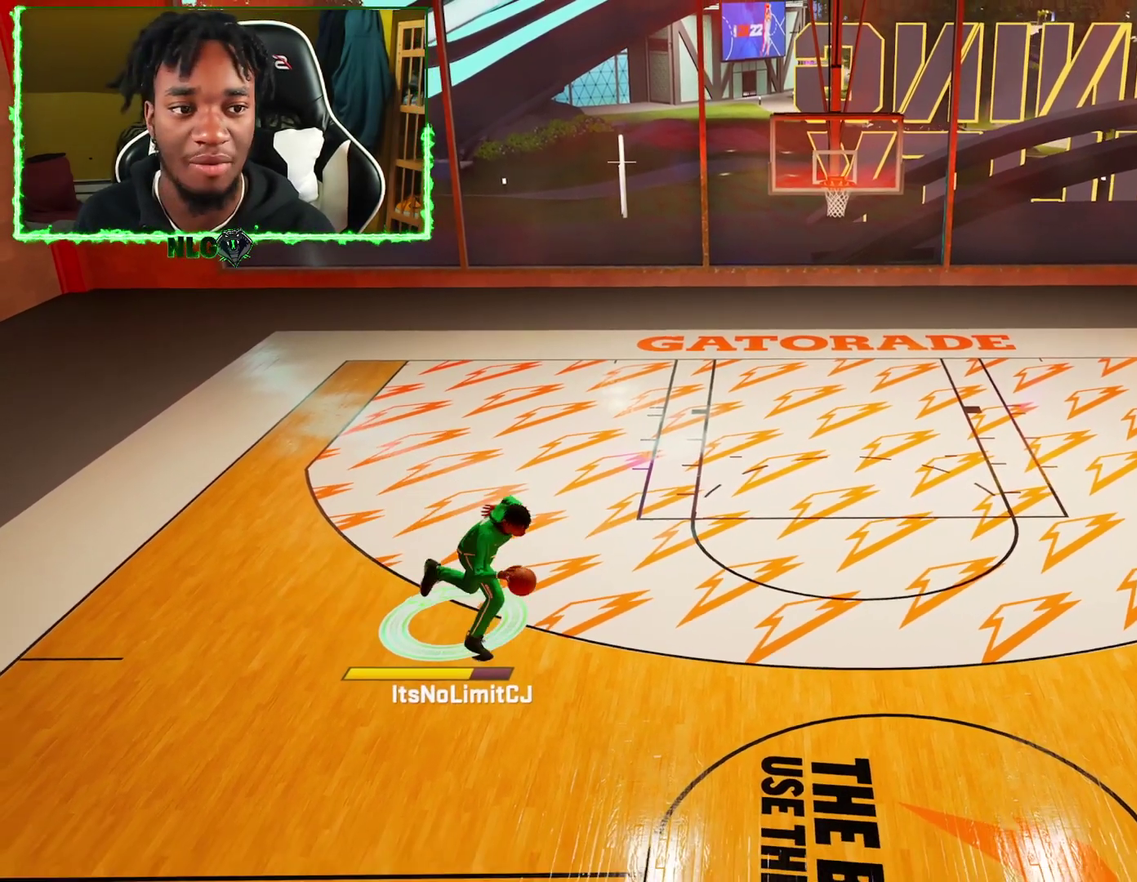
{"dt_ms": 400, "buttons": ["R2"], "left_stick": "right", "right_stick": "center", "events": [[33, "left_stick", "right"]]}
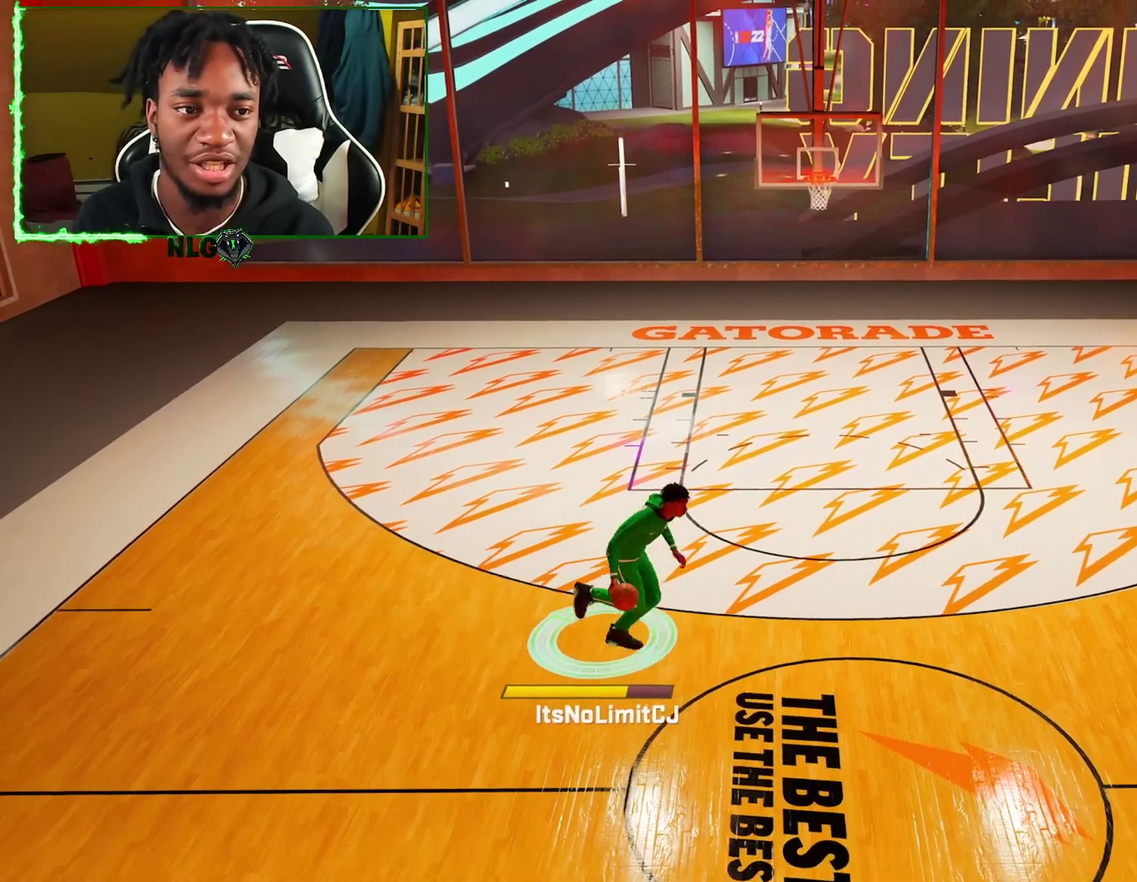
{"dt_ms": 301, "buttons": ["R2"], "left_stick": "center", "right_stick": "center", "events": [[50, "left_stick", "center"], [84, "R2", "up"], [267, "R2", "down"]]}
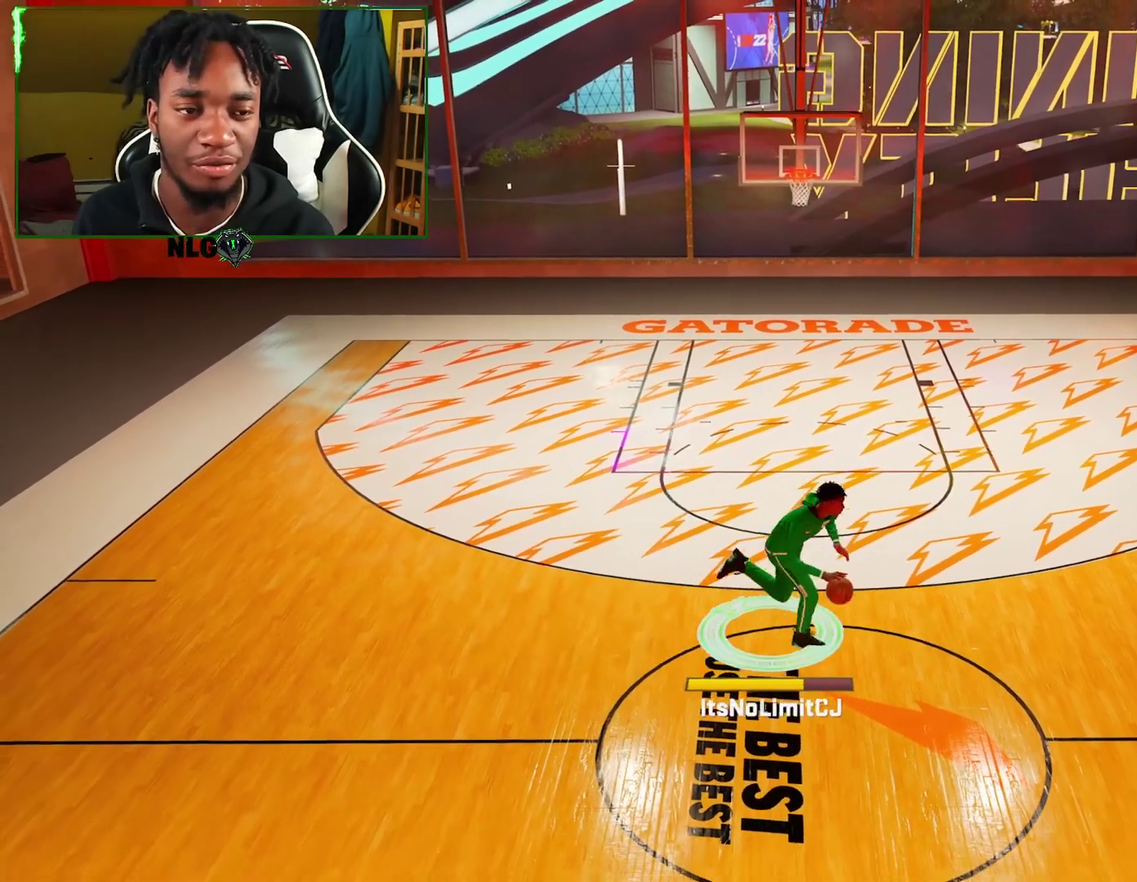
{"dt_ms": 600, "buttons": ["R2"], "left_stick": "center", "right_stick": "down-left", "events": [[567, "right_stick", "down-left"]]}